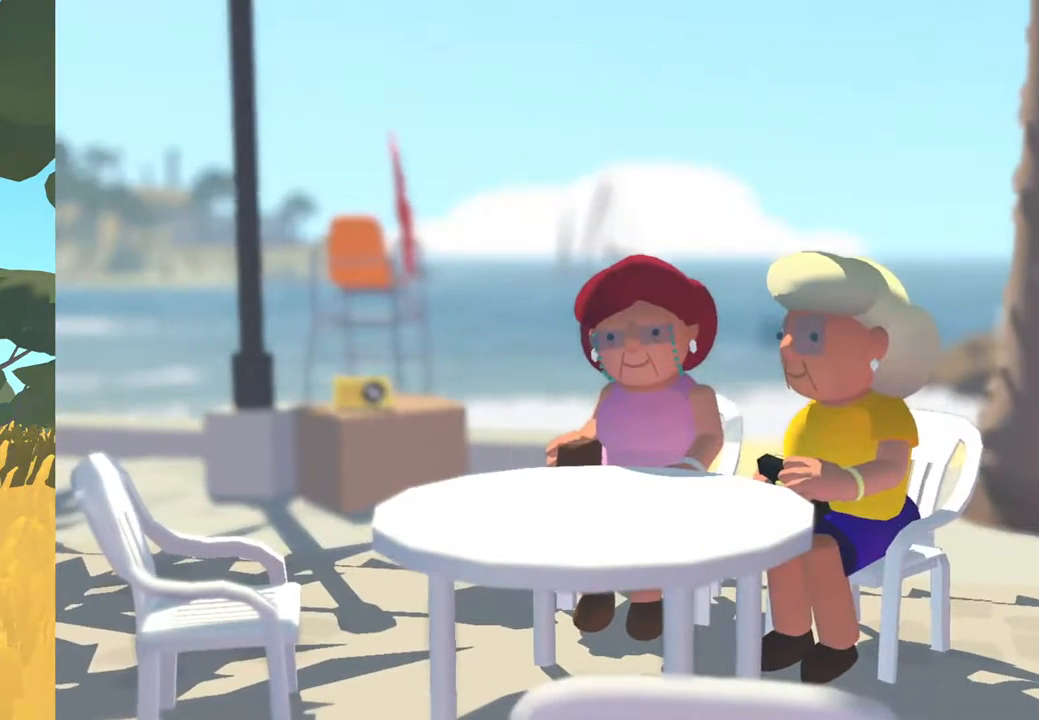
Gameplay with a controller (Xbox layout); each line is a JSON object with the inputs held at the frame after it. "events" lists button and stick changes between this image and that frame as [ms after this image, input, new state], when the widget could be followed in between.
{"buttons": [], "left_stick": "center", "right_stick": "center", "events": []}
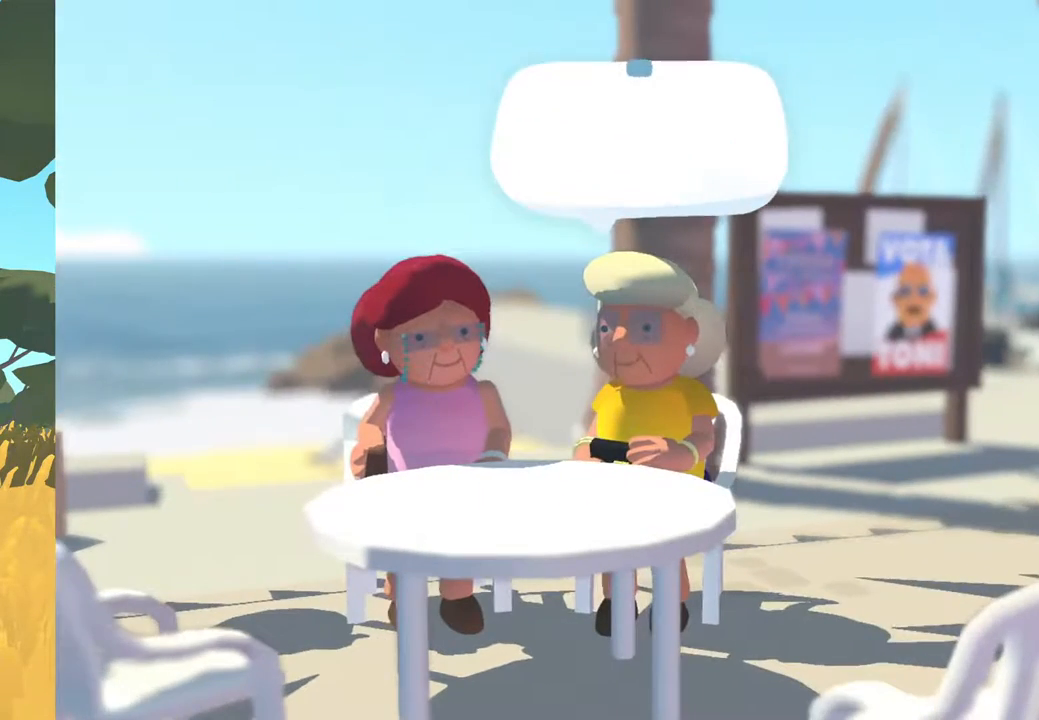
{"buttons": [], "left_stick": "center", "right_stick": "center", "events": []}
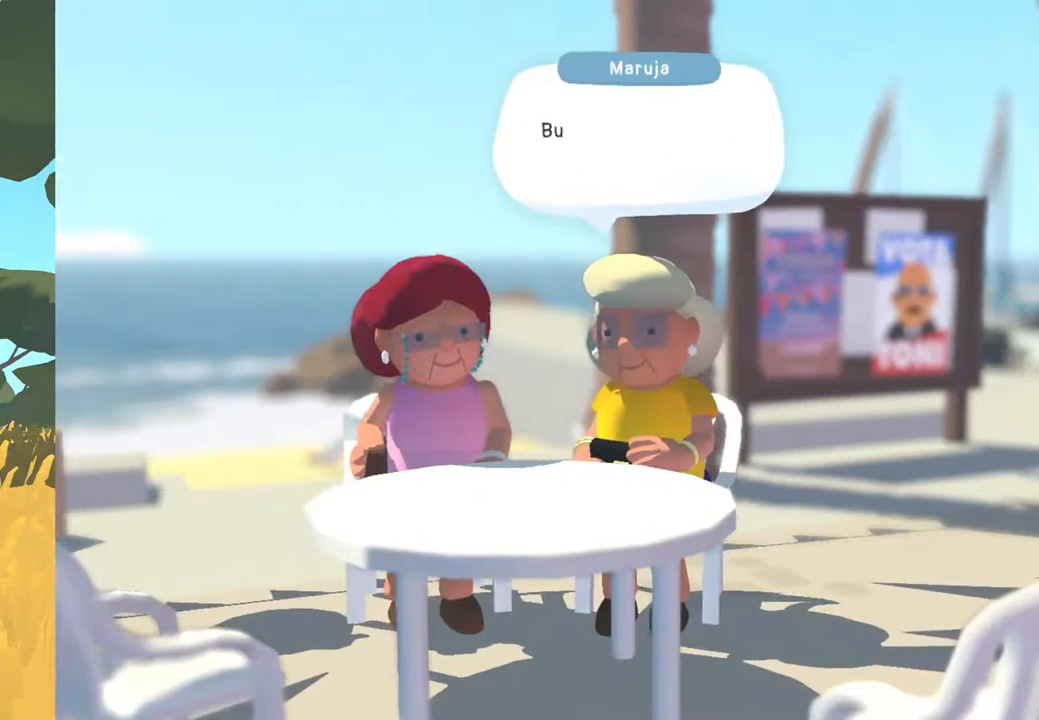
{"buttons": [], "left_stick": "center", "right_stick": "center", "events": [[50, "A", "down"], [333, "A", "up"]]}
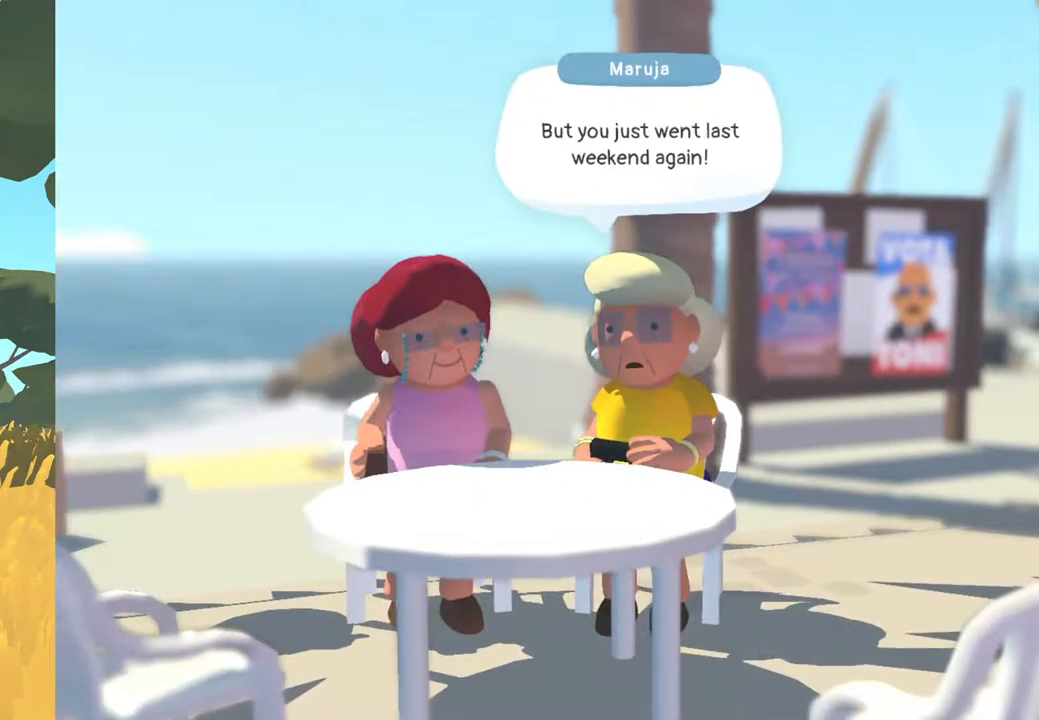
{"buttons": [], "left_stick": "center", "right_stick": "center", "events": [[117, "A", "down"], [267, "A", "up"]]}
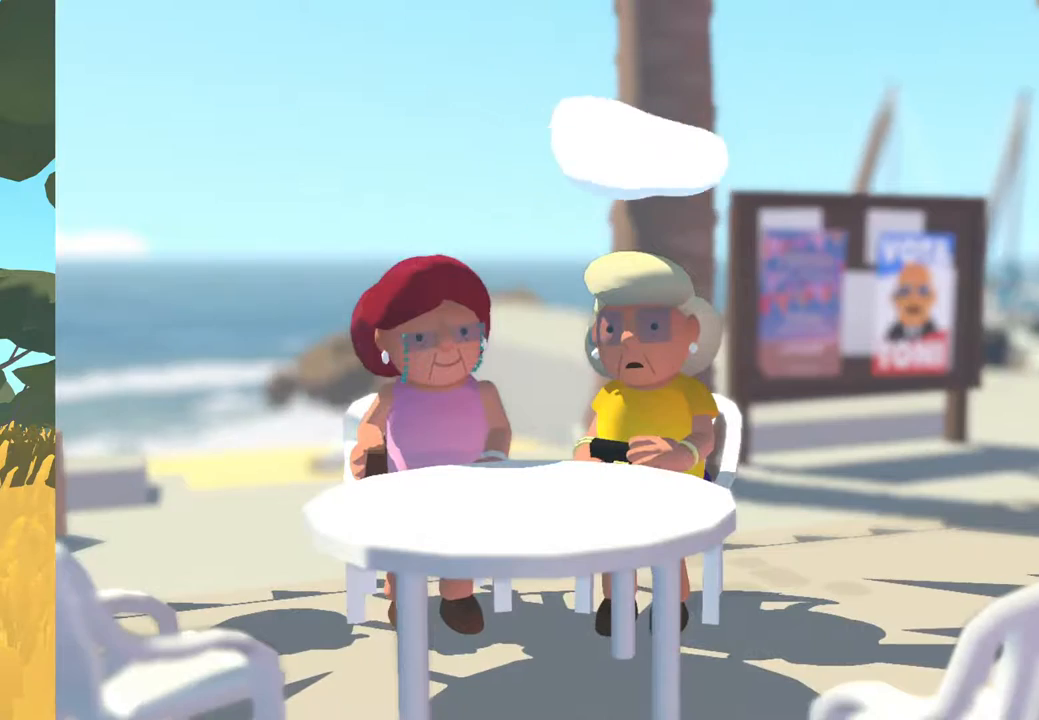
{"buttons": [], "left_stick": "center", "right_stick": "center", "events": []}
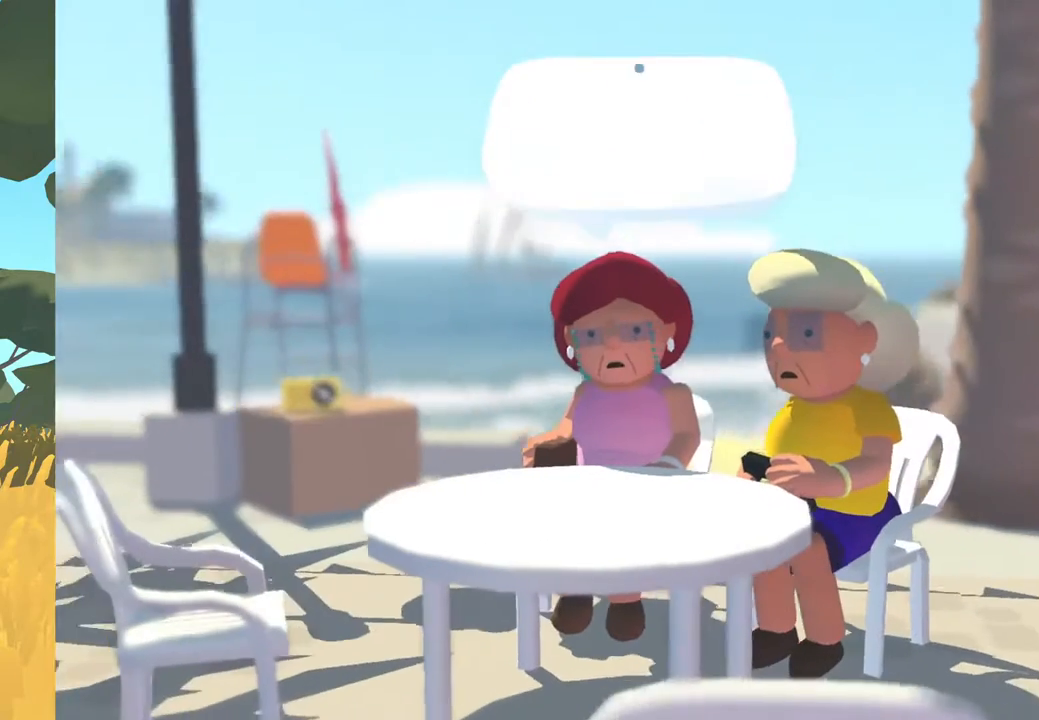
{"buttons": [], "left_stick": "center", "right_stick": "center", "events": []}
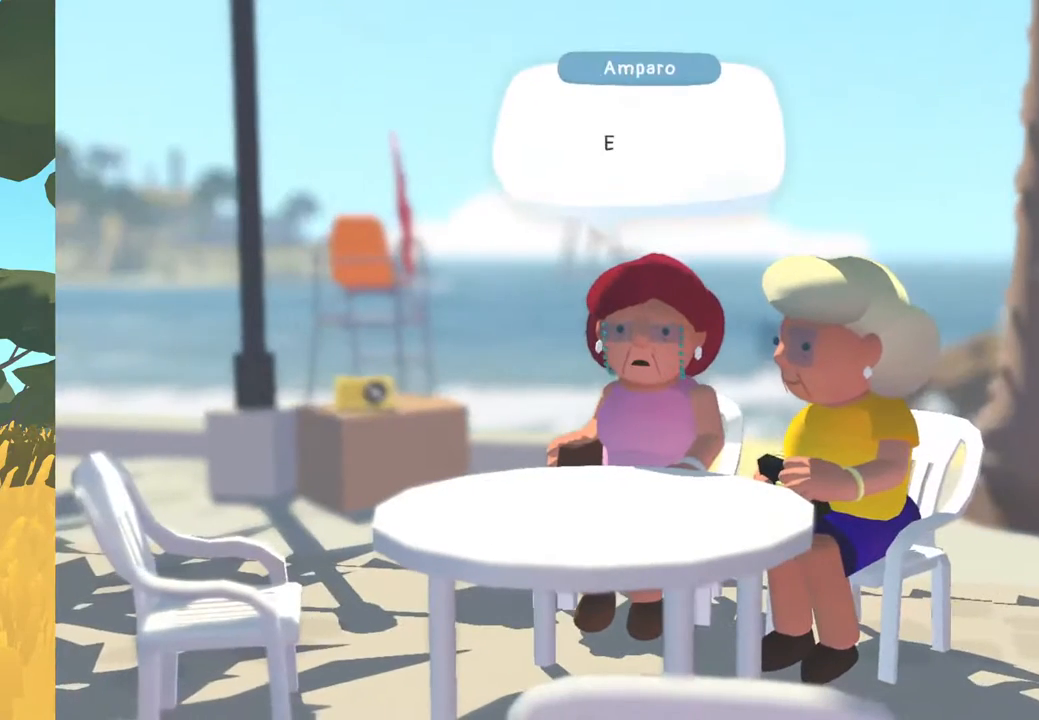
{"buttons": [], "left_stick": "center", "right_stick": "center", "events": [[250, "A", "down"], [383, "A", "up"]]}
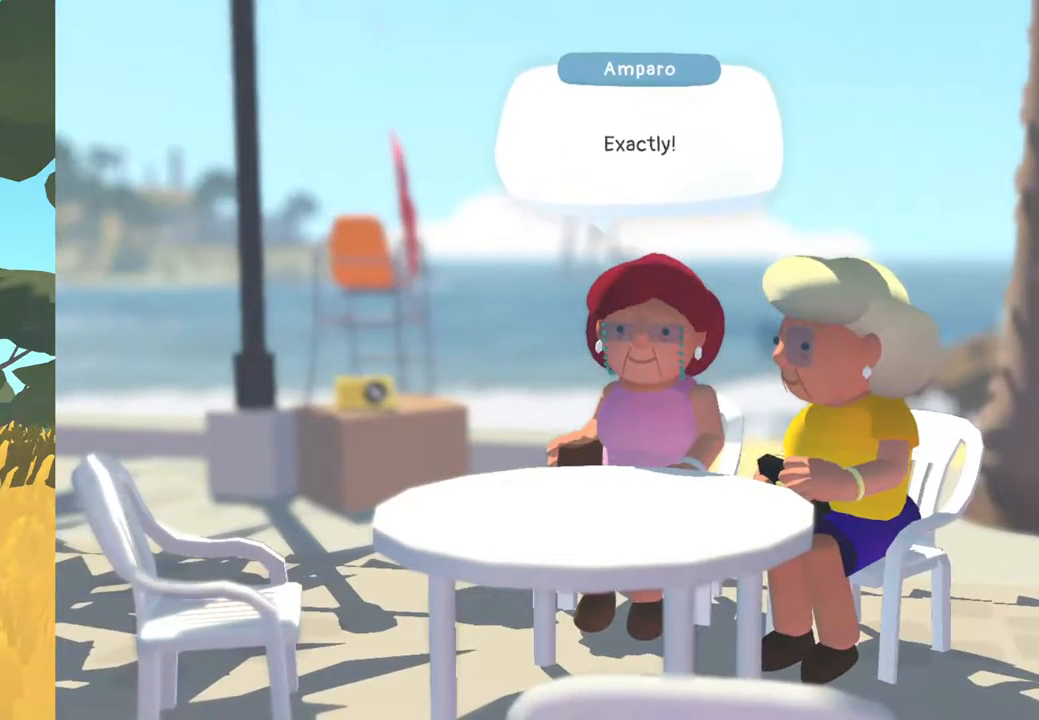
{"buttons": [], "left_stick": "center", "right_stick": "center", "events": [[217, "A", "down"], [383, "A", "up"]]}
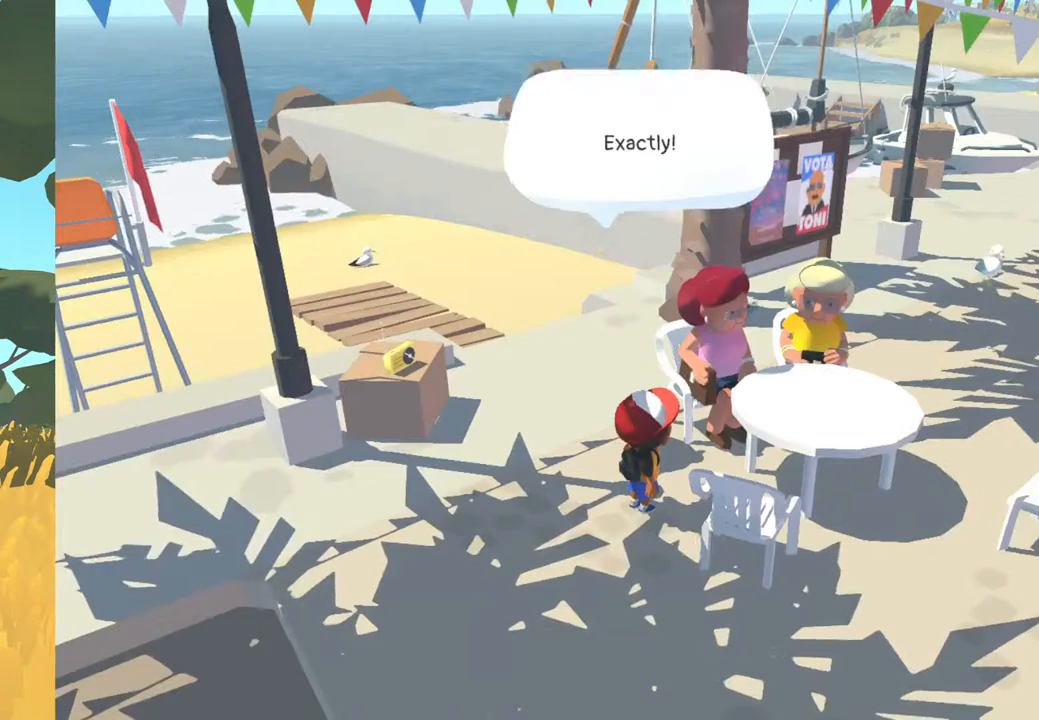
{"buttons": [], "left_stick": "center", "right_stick": "center", "events": []}
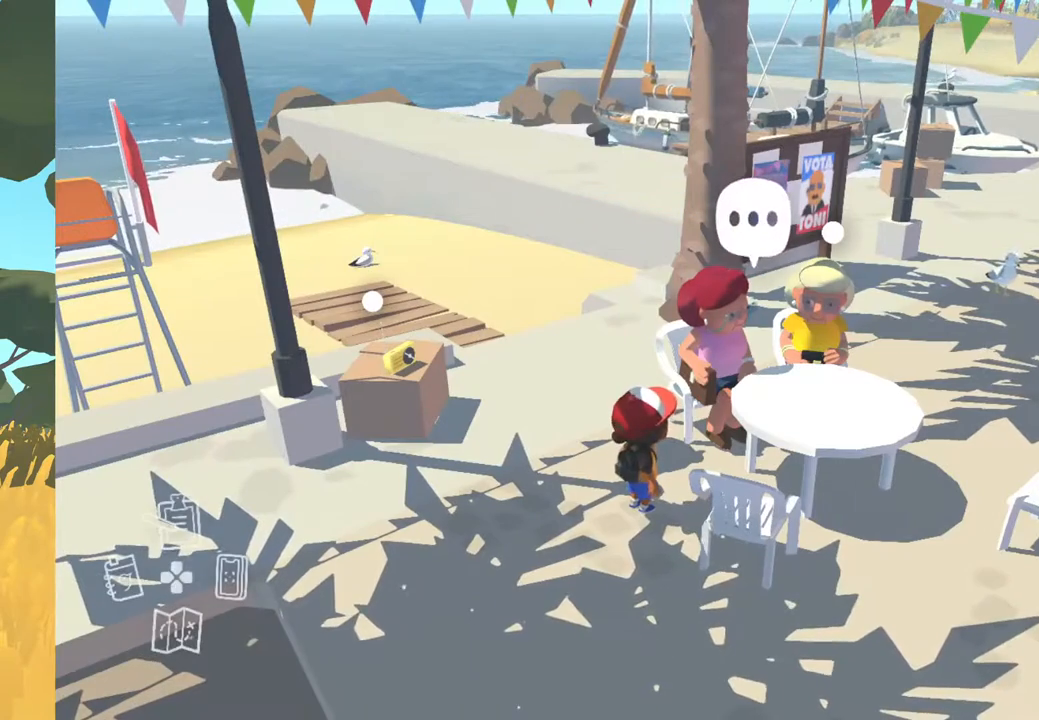
{"buttons": [], "left_stick": "center", "right_stick": "center", "events": []}
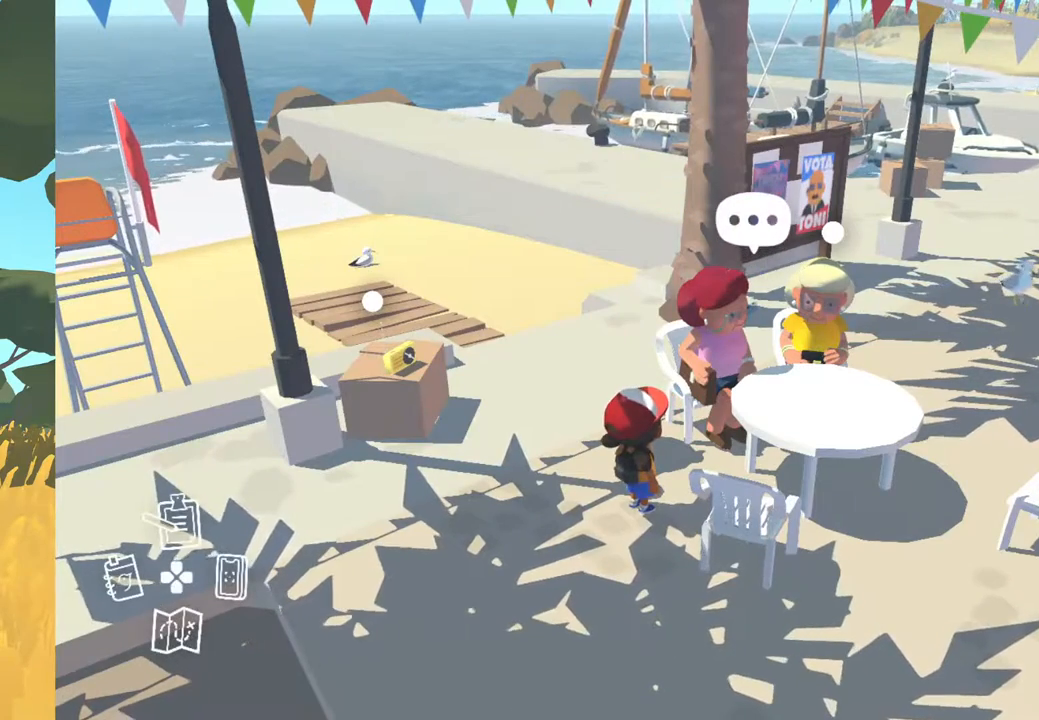
{"buttons": [], "left_stick": "center", "right_stick": "center", "events": []}
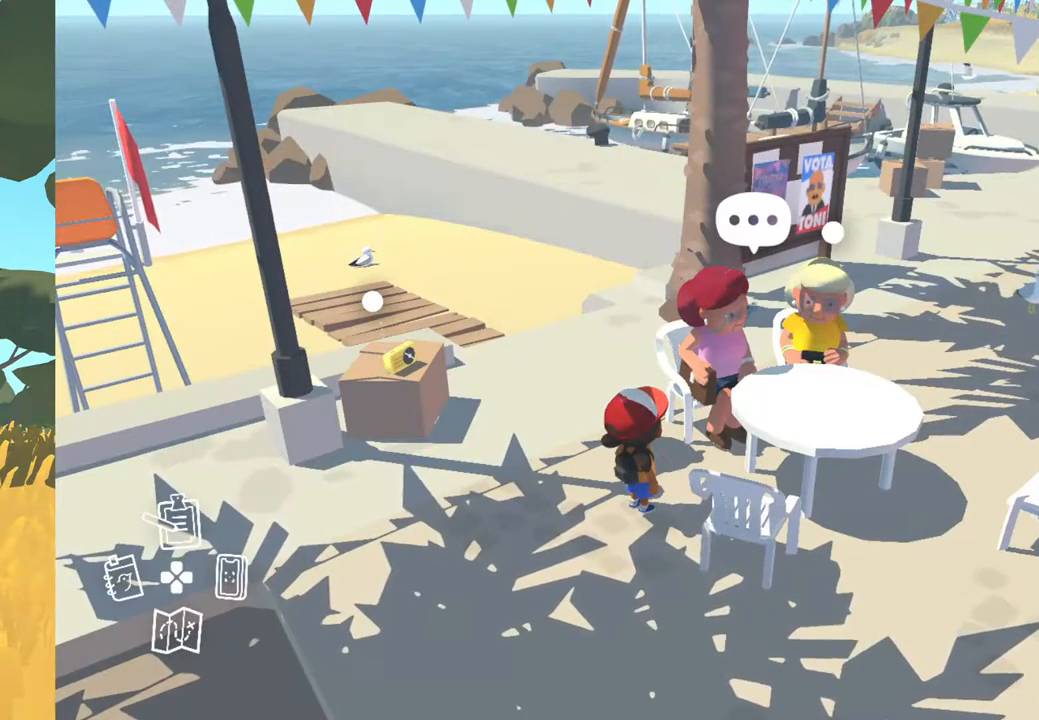
{"buttons": [], "left_stick": "center", "right_stick": "center", "events": []}
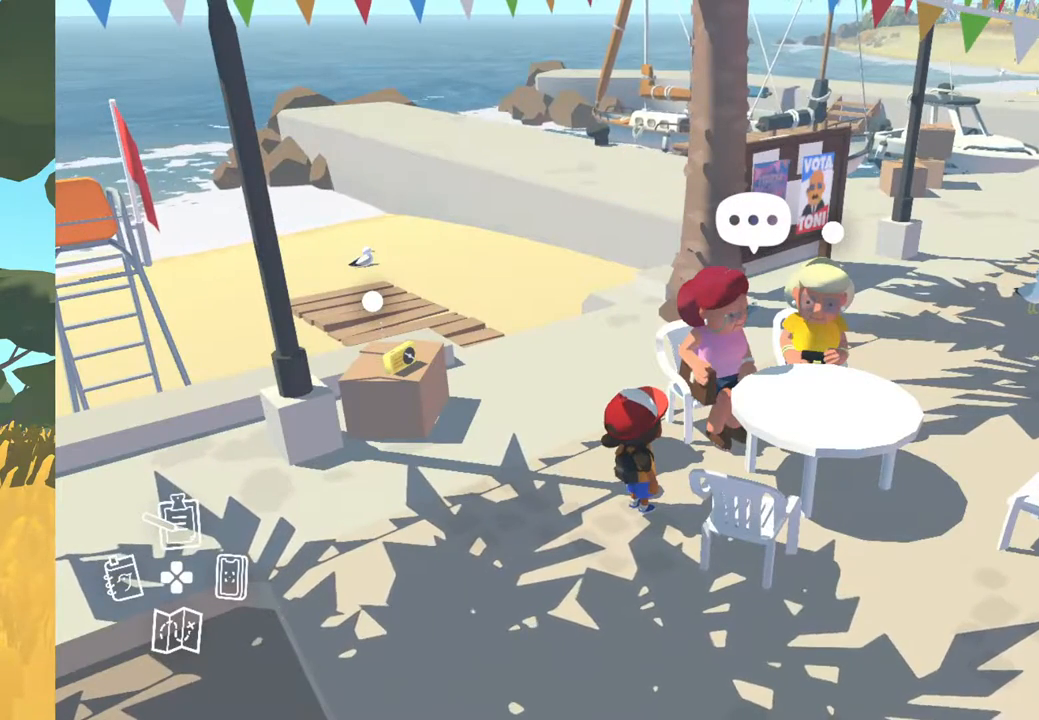
{"buttons": [], "left_stick": "center", "right_stick": "center", "events": []}
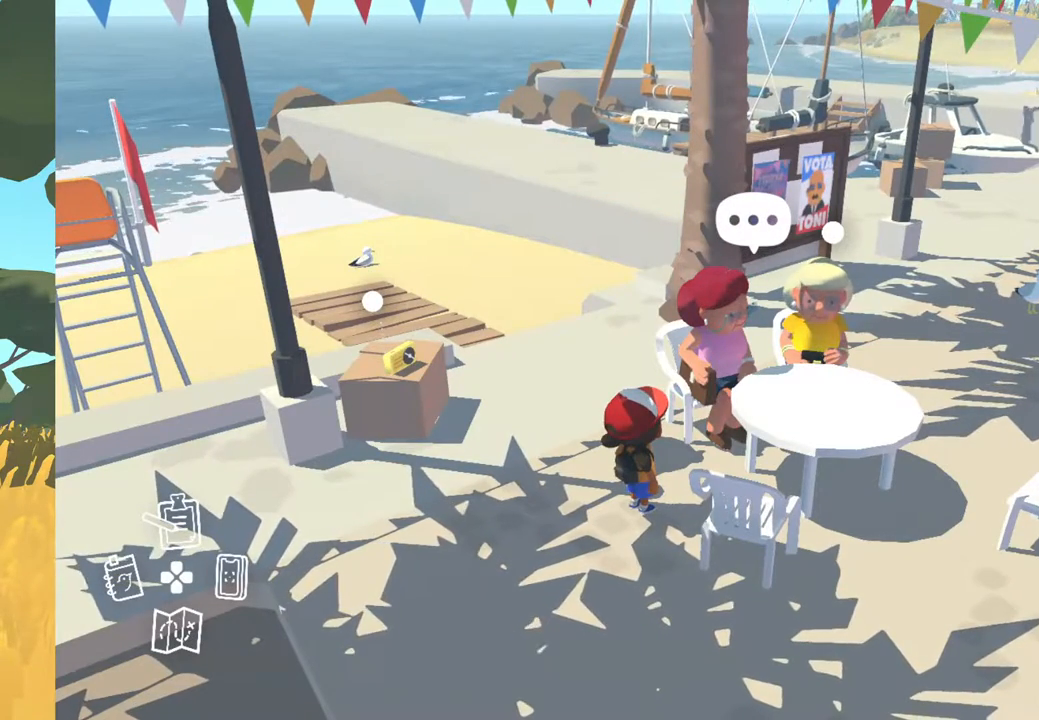
{"buttons": [], "left_stick": "center", "right_stick": "center", "events": []}
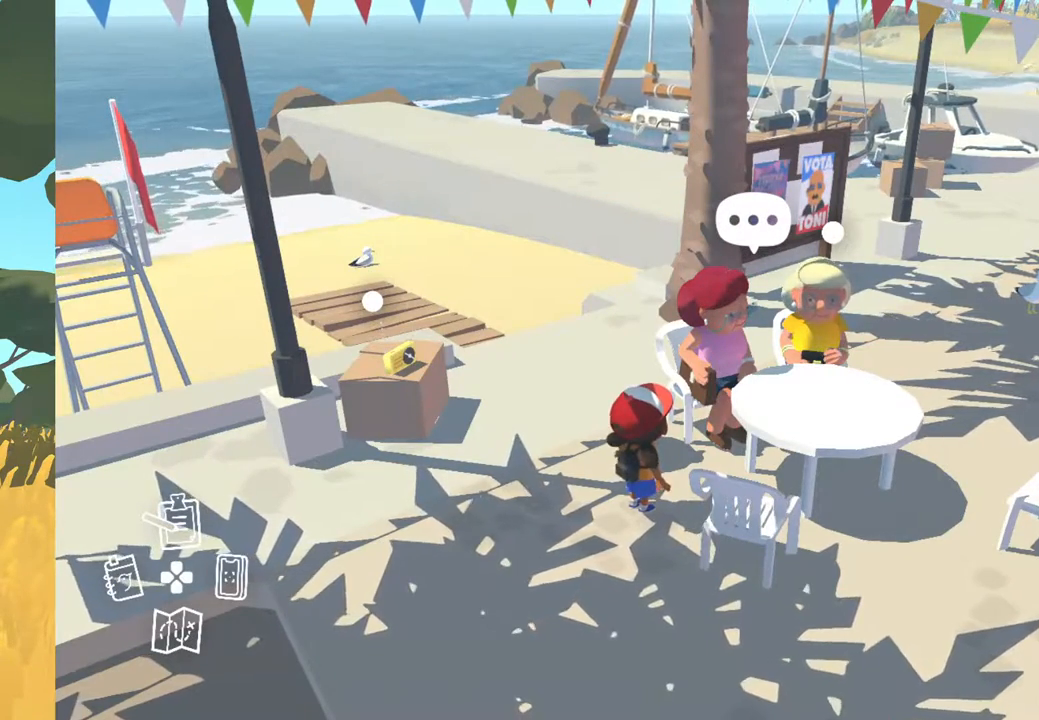
{"buttons": [], "left_stick": "center", "right_stick": "center", "events": []}
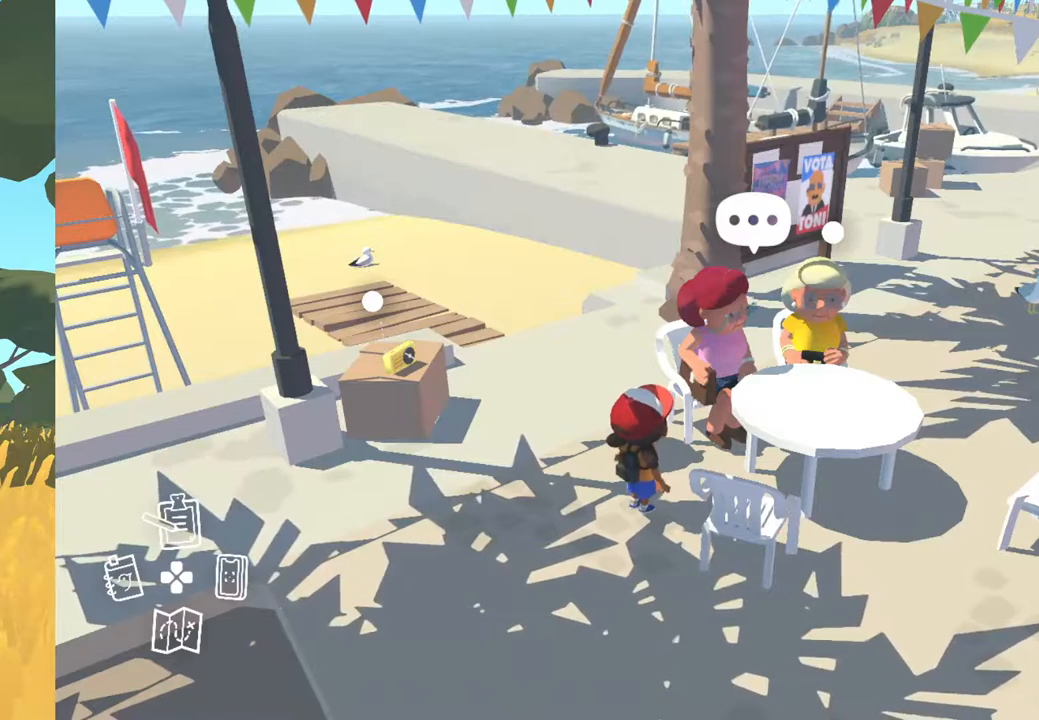
{"buttons": [], "left_stick": "center", "right_stick": "center", "events": []}
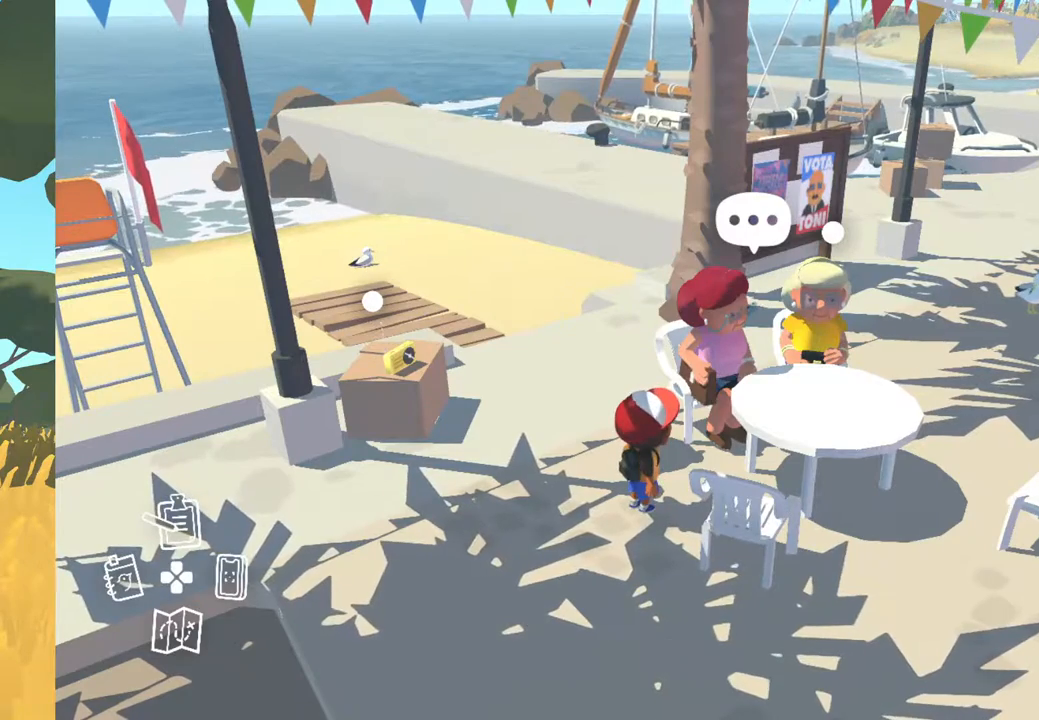
{"buttons": [], "left_stick": "center", "right_stick": "center", "events": []}
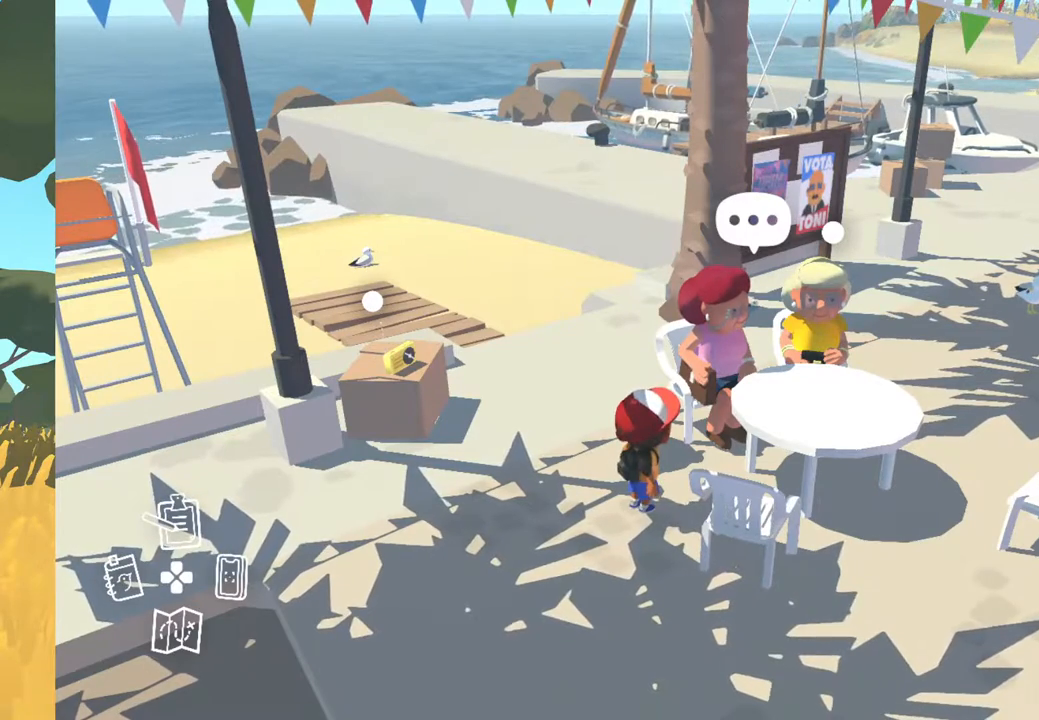
{"buttons": [], "left_stick": "center", "right_stick": "center", "events": []}
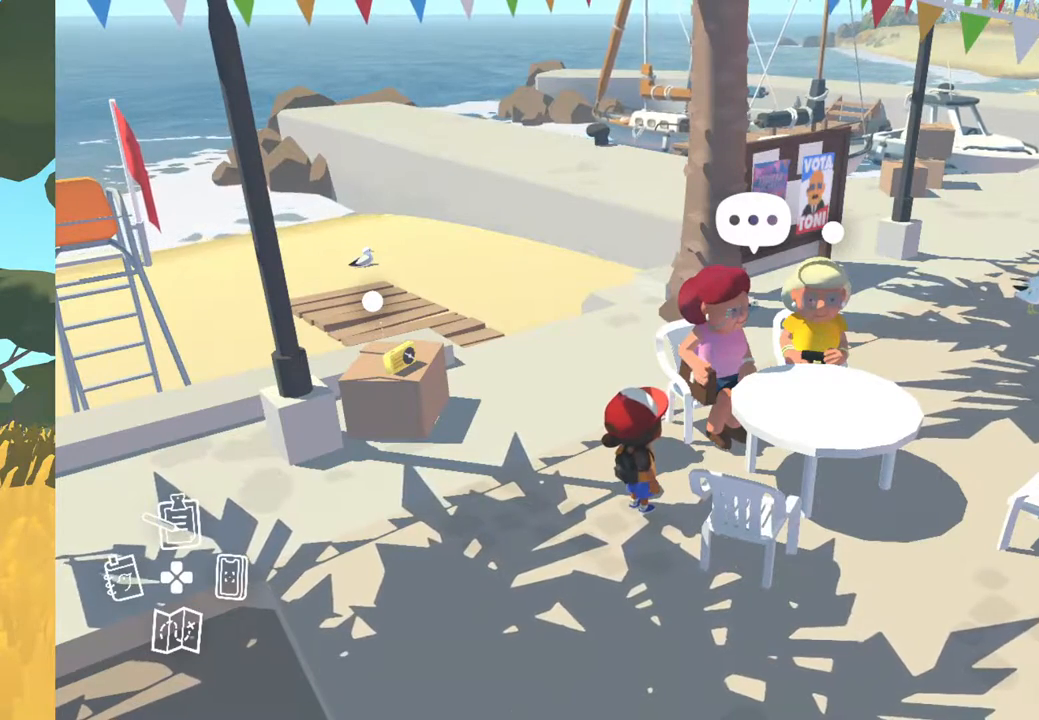
{"buttons": [], "left_stick": "center", "right_stick": "up", "events": [[500, "right_stick", "up"]]}
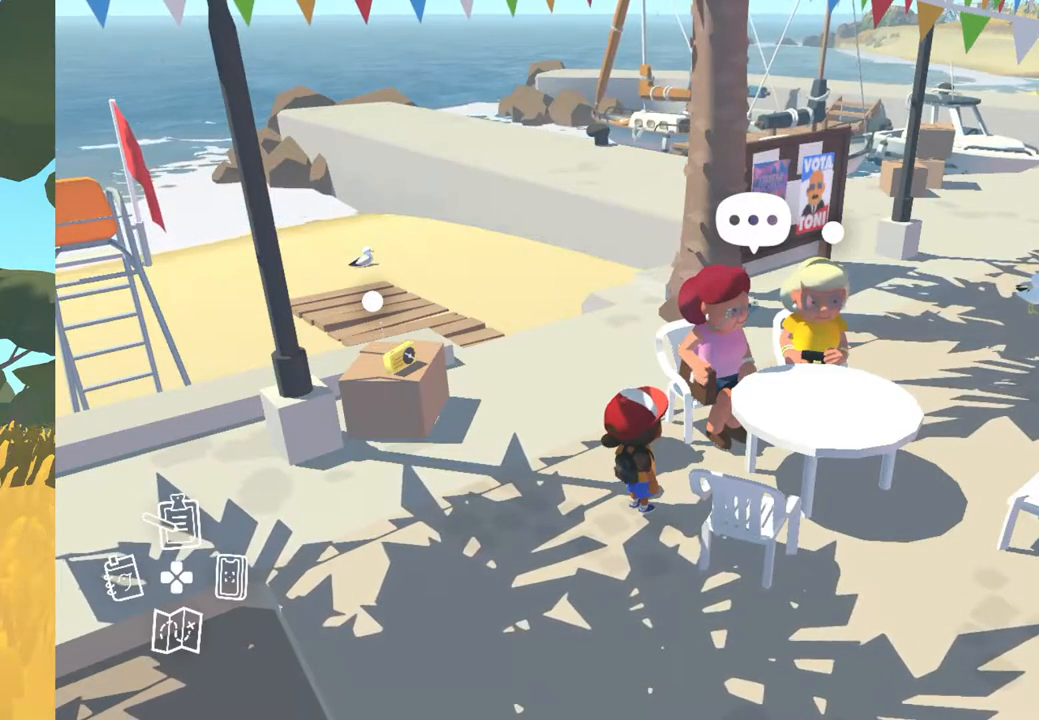
{"buttons": [], "left_stick": "center", "right_stick": "center", "events": [[67, "right_stick", "center"]]}